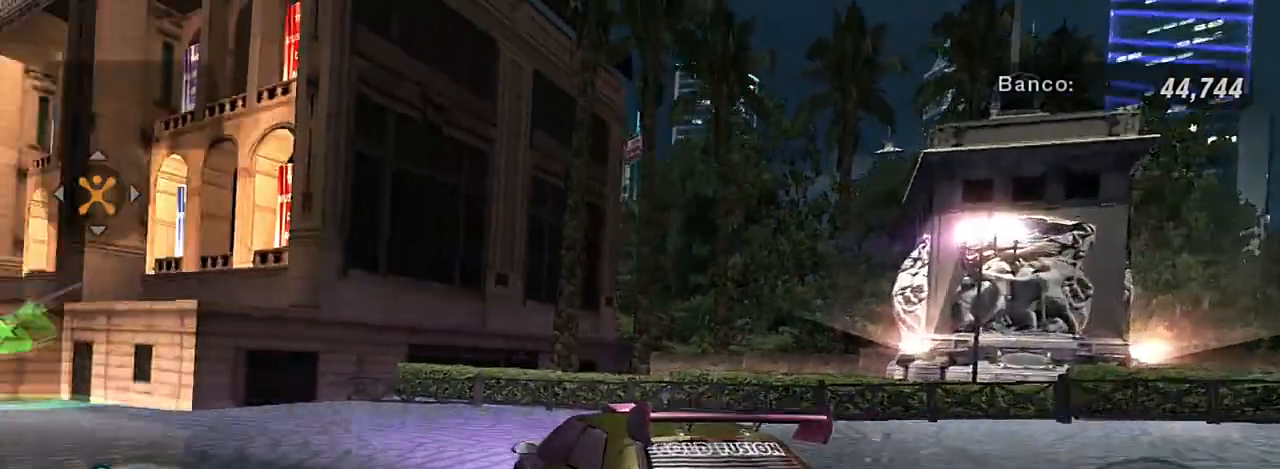
Gameplay with a controller (Xbox layout); each line is a JSON object with the inputs held at the frame after it. "events" lists button and stick changes between this image and that frame as [ms after this image, input, new state], when the widget could be followed in between.
{"buttons": [], "left_stick": "center", "right_stick": "center", "events": [[134, "R2", "up"], [234, "left_stick", "center"]]}
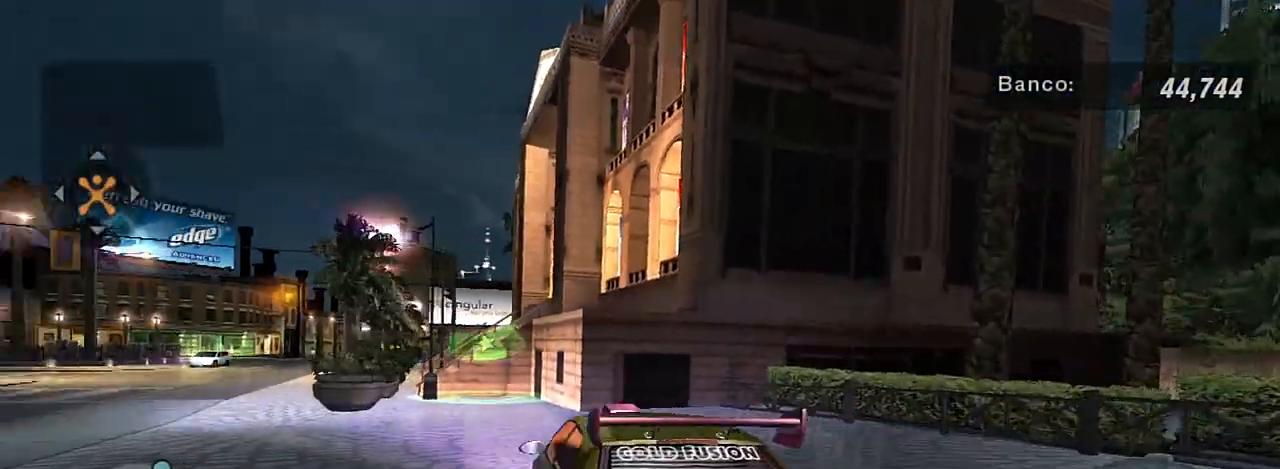
{"buttons": ["R2"], "left_stick": "center", "right_stick": "center", "events": [[67, "R2", "down"], [267, "R2", "up"], [334, "R2", "down"]]}
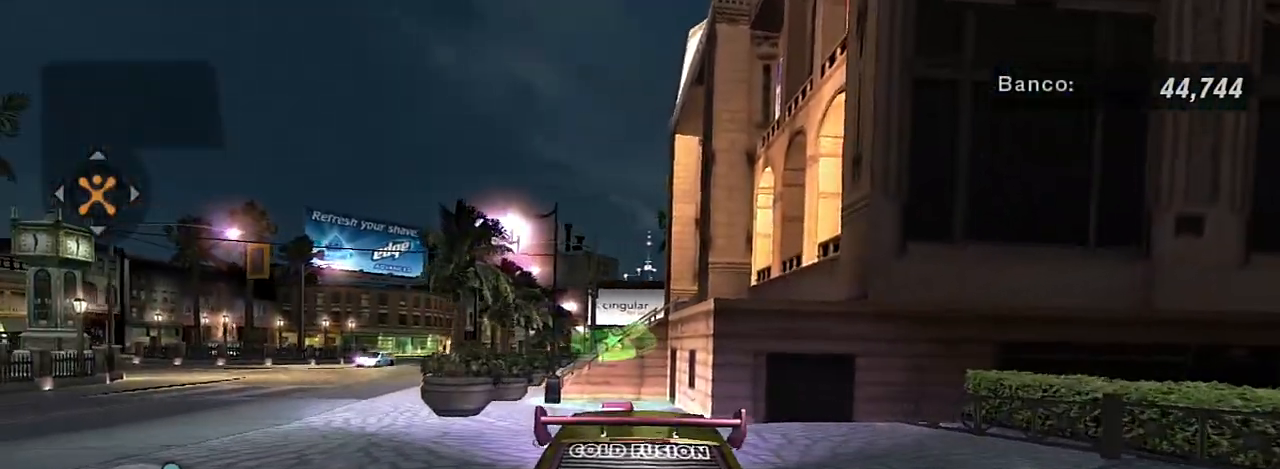
{"buttons": [], "left_stick": "left", "right_stick": "center", "events": [[301, "R2", "up"], [501, "left_stick", "left"]]}
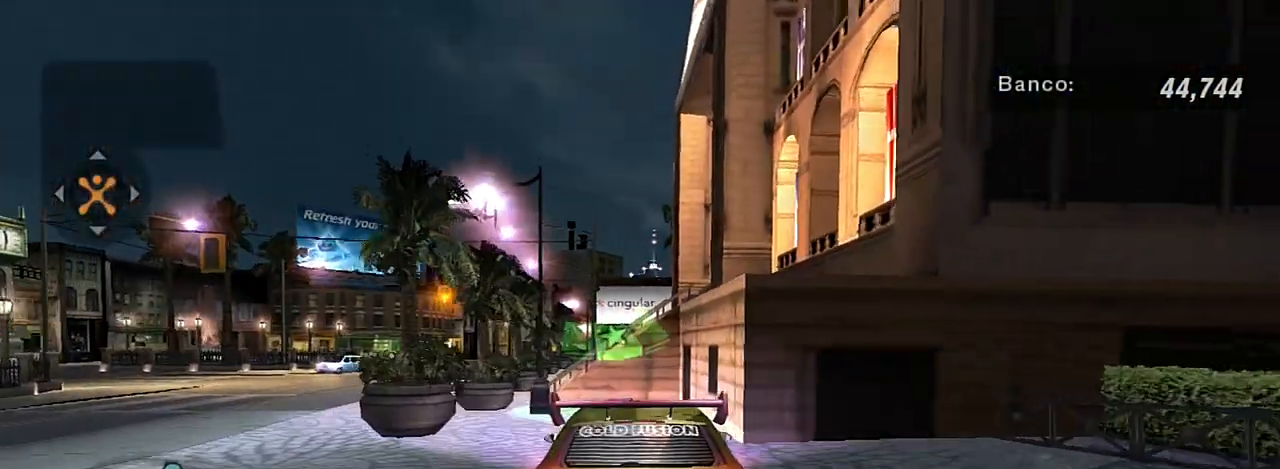
{"buttons": [], "left_stick": "down", "right_stick": "center", "events": [[33, "left_stick", "down-left"], [467, "left_stick", "down"]]}